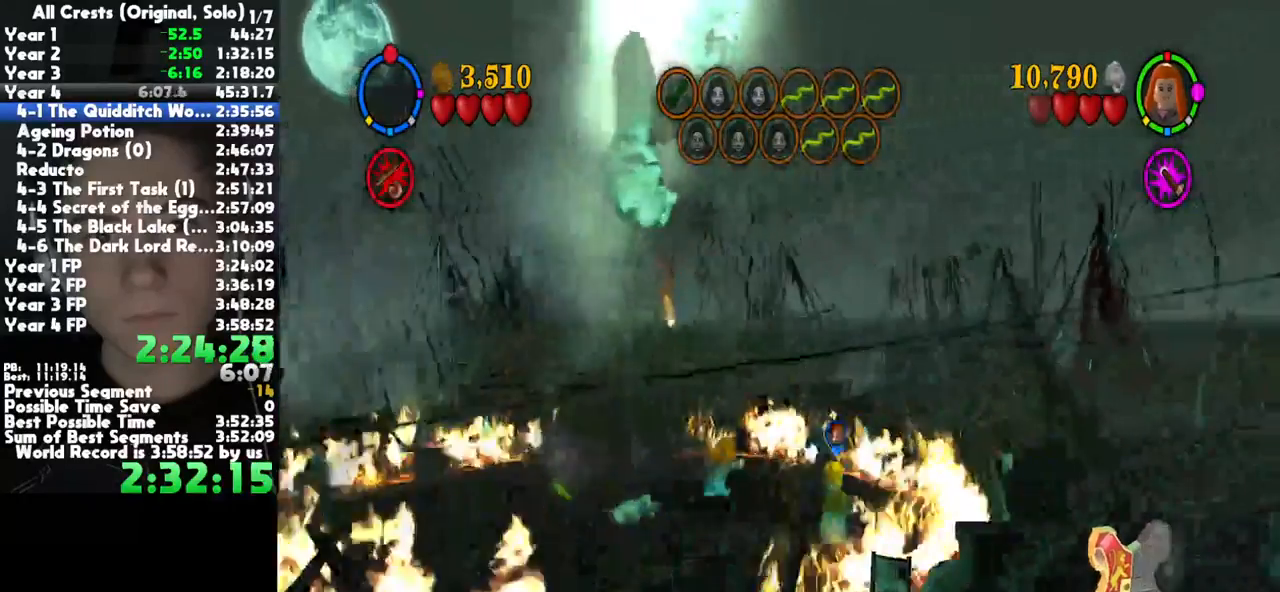
Gameplay with a controller (Xbox layout); each line is a JSON object with the inputs held at the frame after it (dt_ms = milliseconds from this image to that frame). "button_events" lists button changes between this image and that frame as [ms after this image, input, new state], when the widget could be followed in between (sticks are given only as held states). This document gives stick clicks only as held states, not as events. Not read: other_buttons.
{"dt_ms": 500, "buttons": [], "left_stick": "left", "right_stick": "center", "button_events": []}
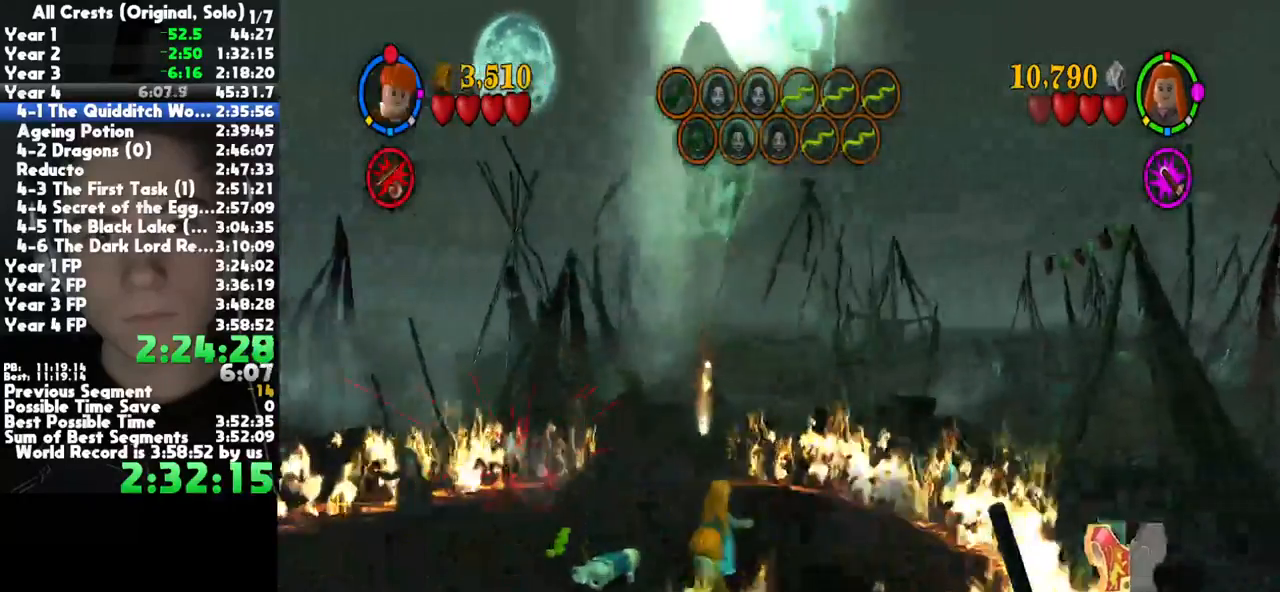
{"dt_ms": 500, "buttons": [], "left_stick": "left", "right_stick": "center", "button_events": []}
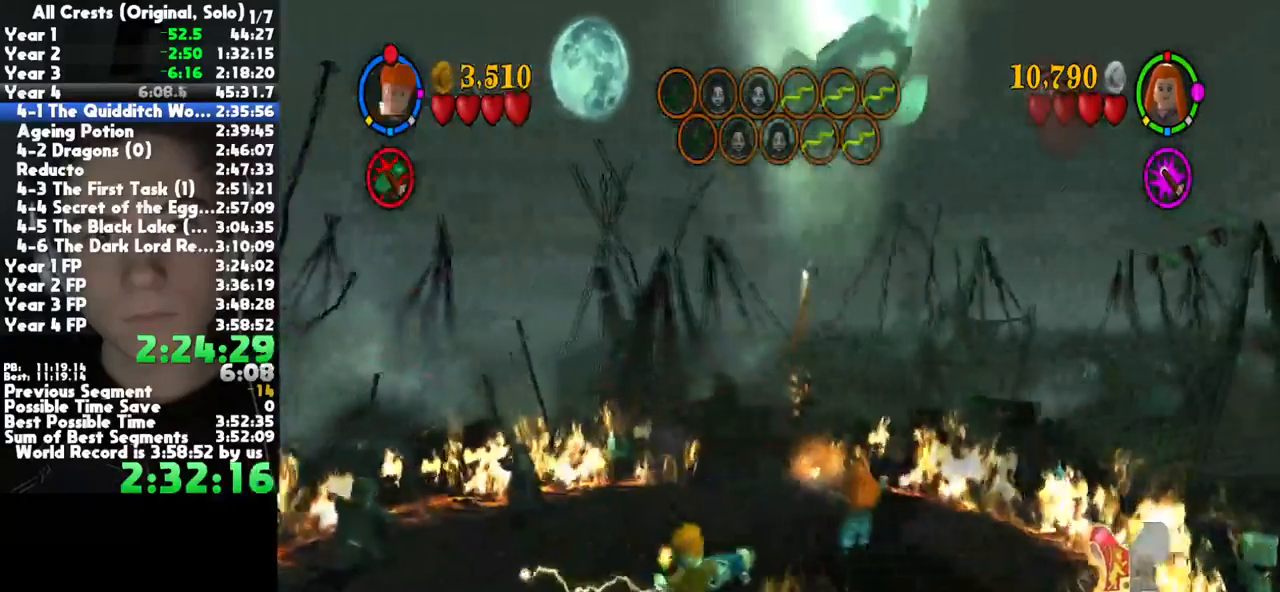
{"dt_ms": 500, "buttons": ["X"], "left_stick": "up", "right_stick": "center"}
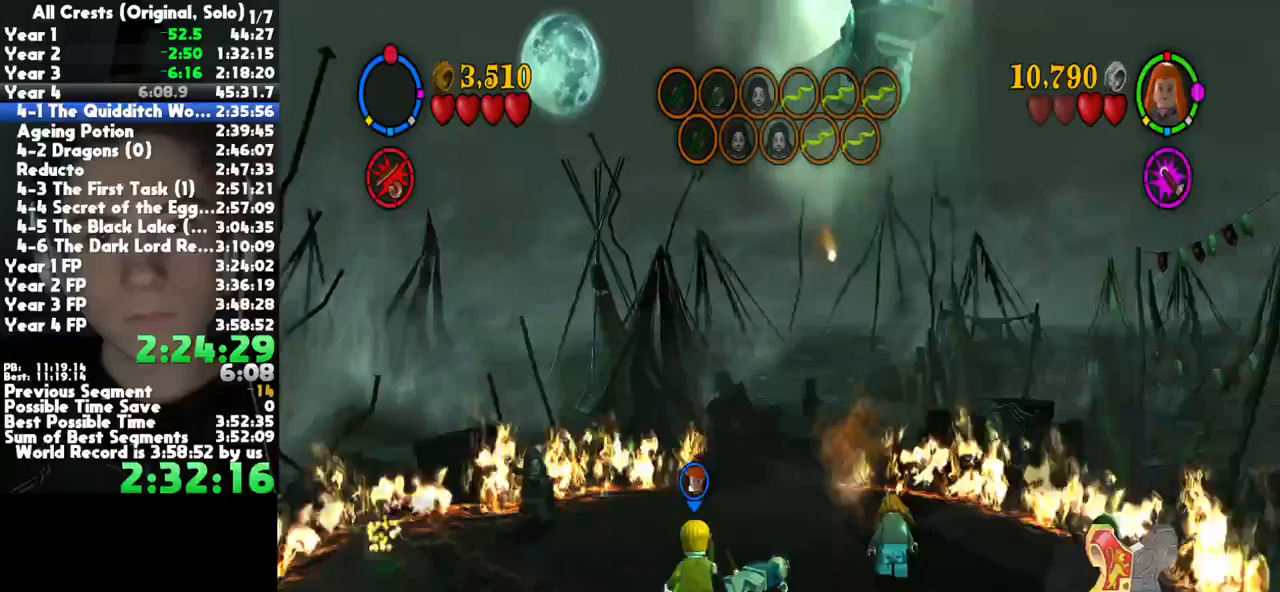
{"dt_ms": 500, "buttons": ["X"], "left_stick": "center", "right_stick": "center", "button_events": []}
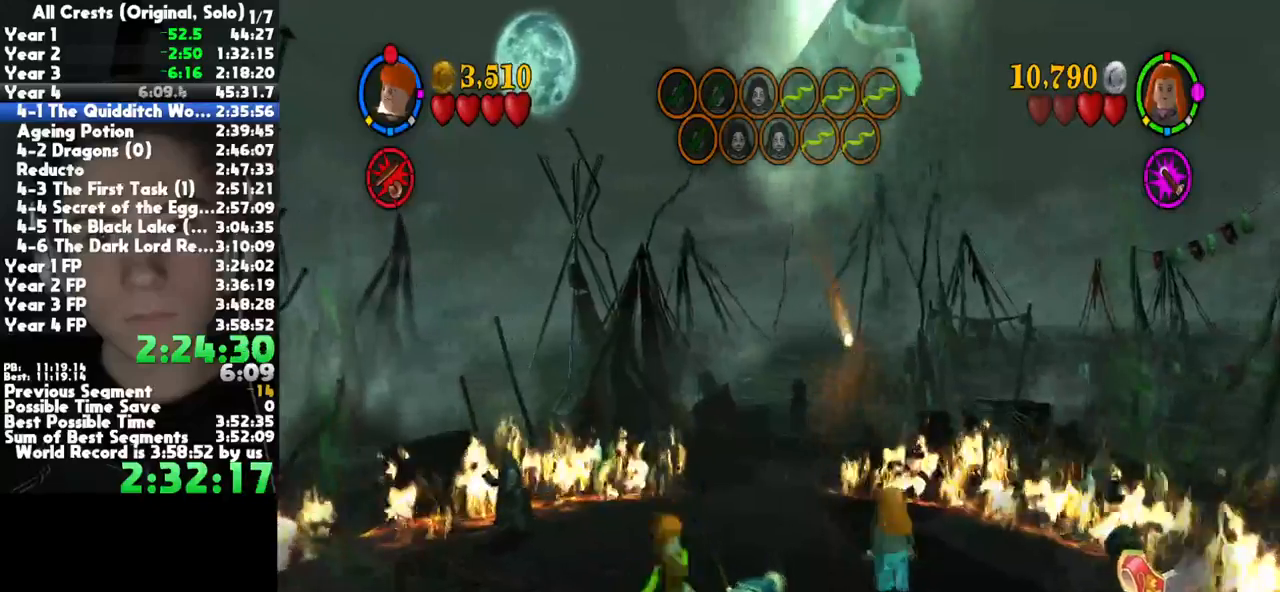
{"dt_ms": 500, "buttons": ["X"], "left_stick": "center", "right_stick": "center", "button_events": []}
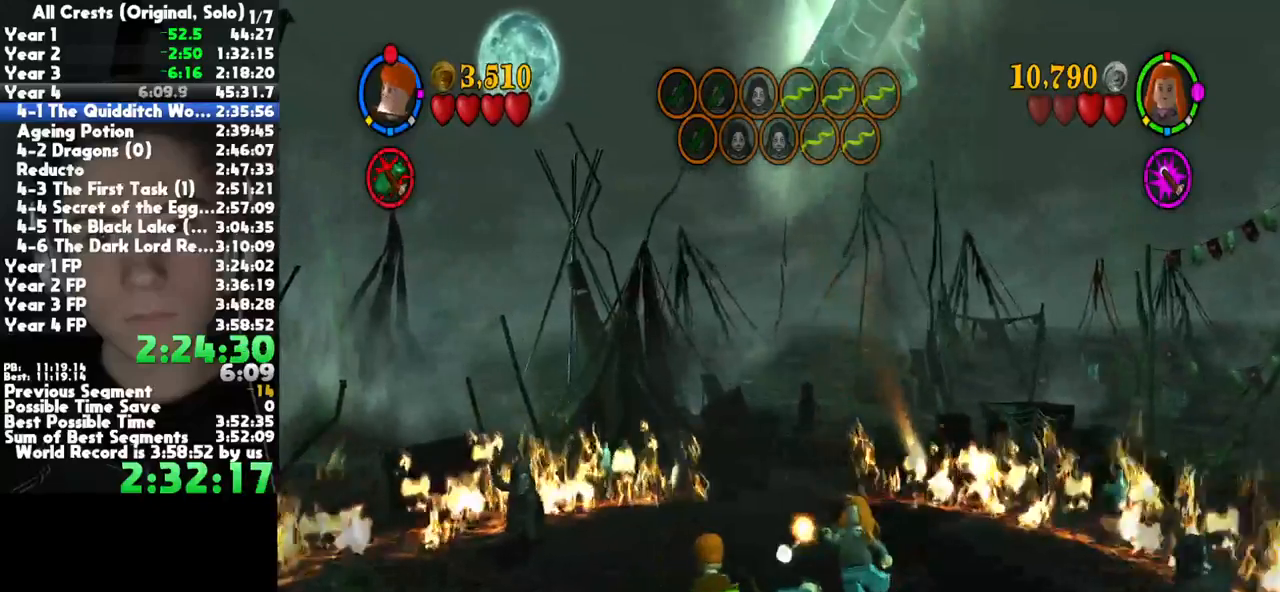
{"dt_ms": 500, "buttons": [], "left_stick": "left", "right_stick": "center"}
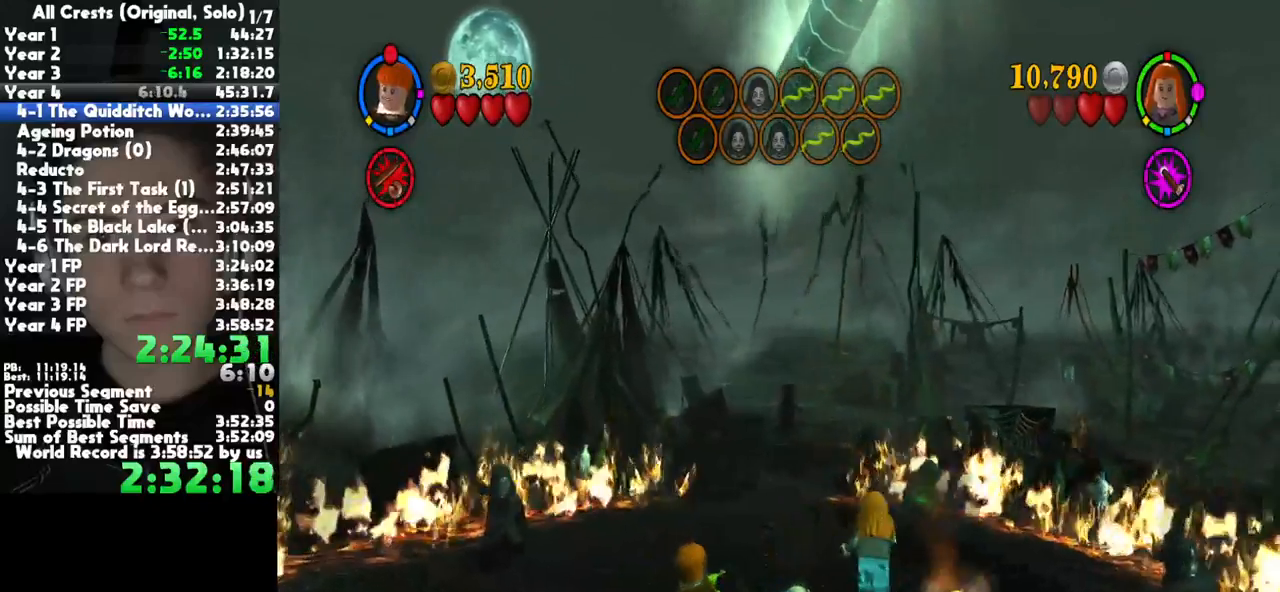
{"dt_ms": 500, "buttons": [], "left_stick": "left", "right_stick": "center", "button_events": []}
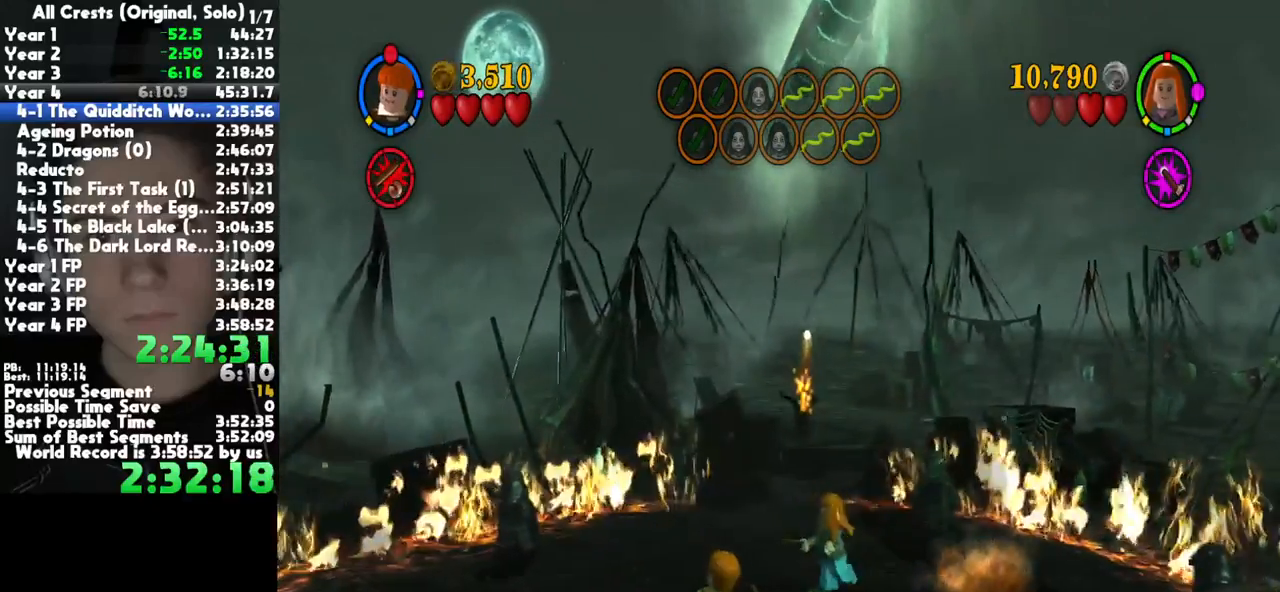
{"dt_ms": 500, "buttons": [], "left_stick": "left", "right_stick": "center", "button_events": []}
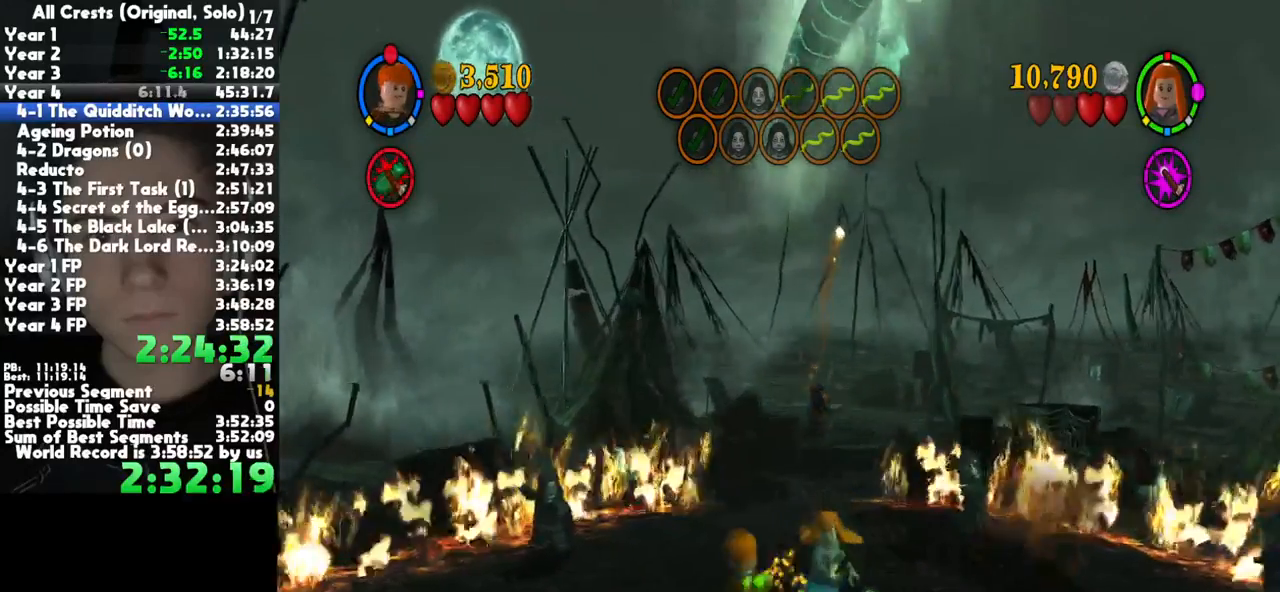
{"dt_ms": 500, "buttons": [], "left_stick": "left", "right_stick": "center", "button_events": []}
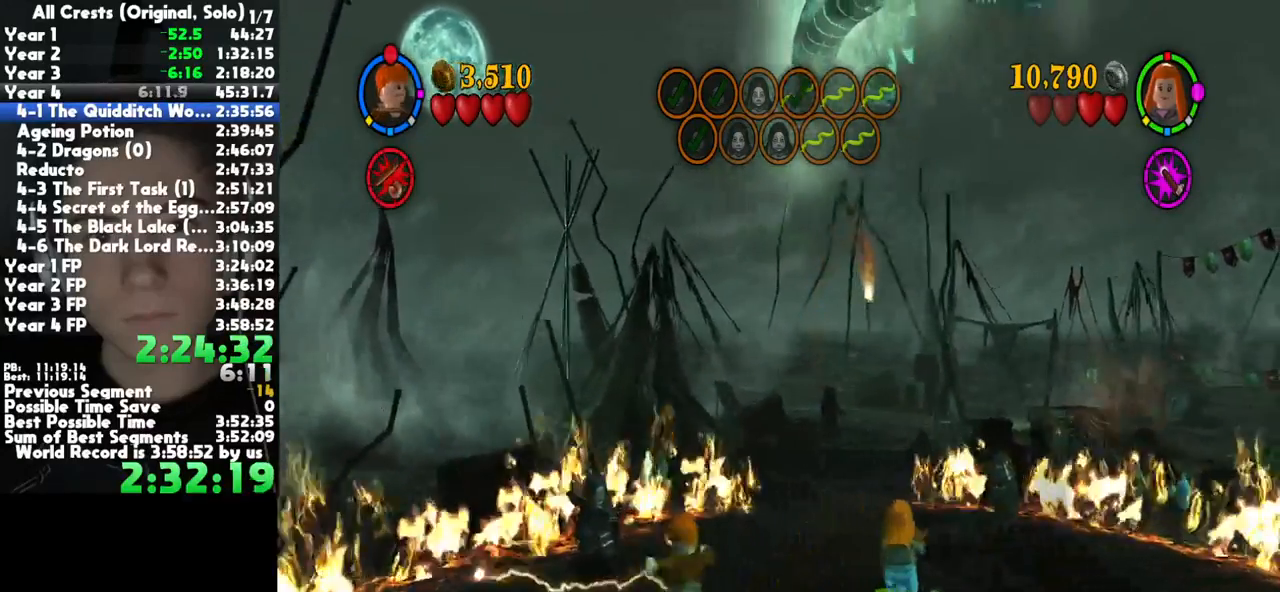
{"dt_ms": 500, "buttons": [], "left_stick": "up-left", "right_stick": "center", "button_events": []}
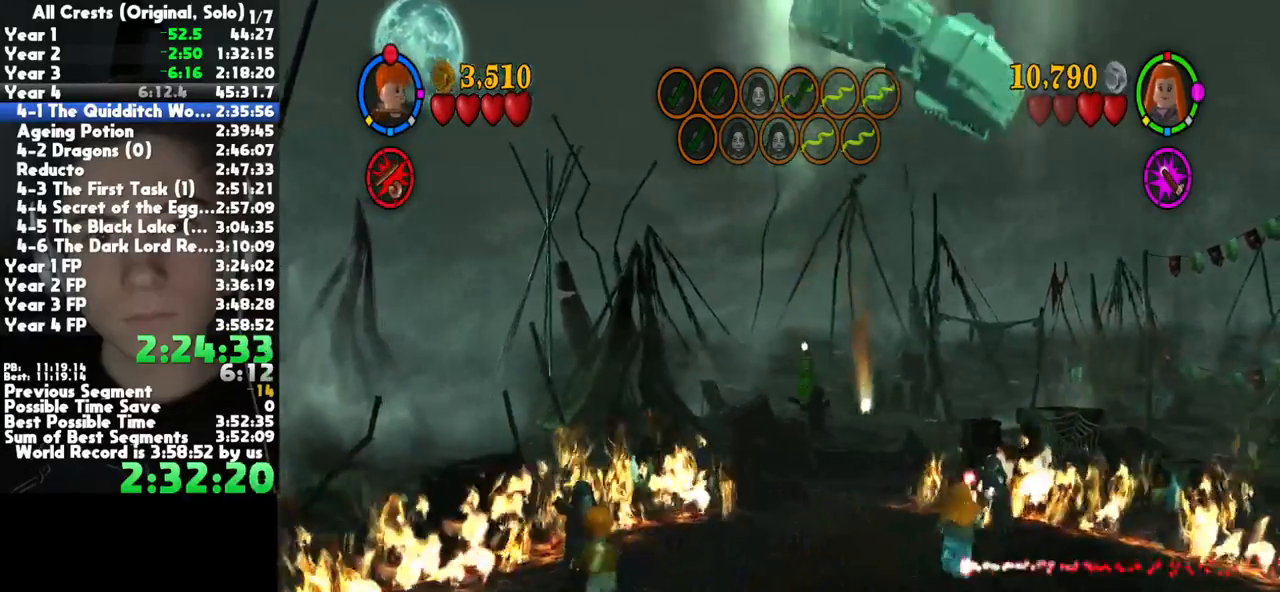
{"dt_ms": 500, "buttons": ["X"], "left_stick": "center", "right_stick": "center"}
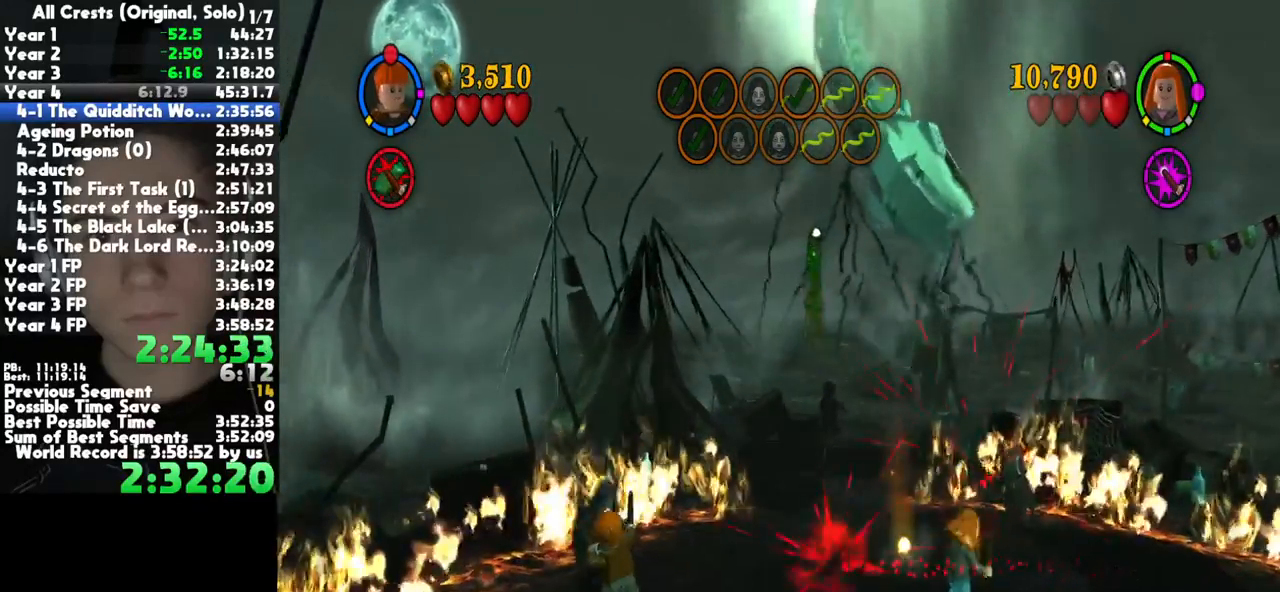
{"dt_ms": 500, "buttons": ["X"], "left_stick": "center", "right_stick": "center", "button_events": []}
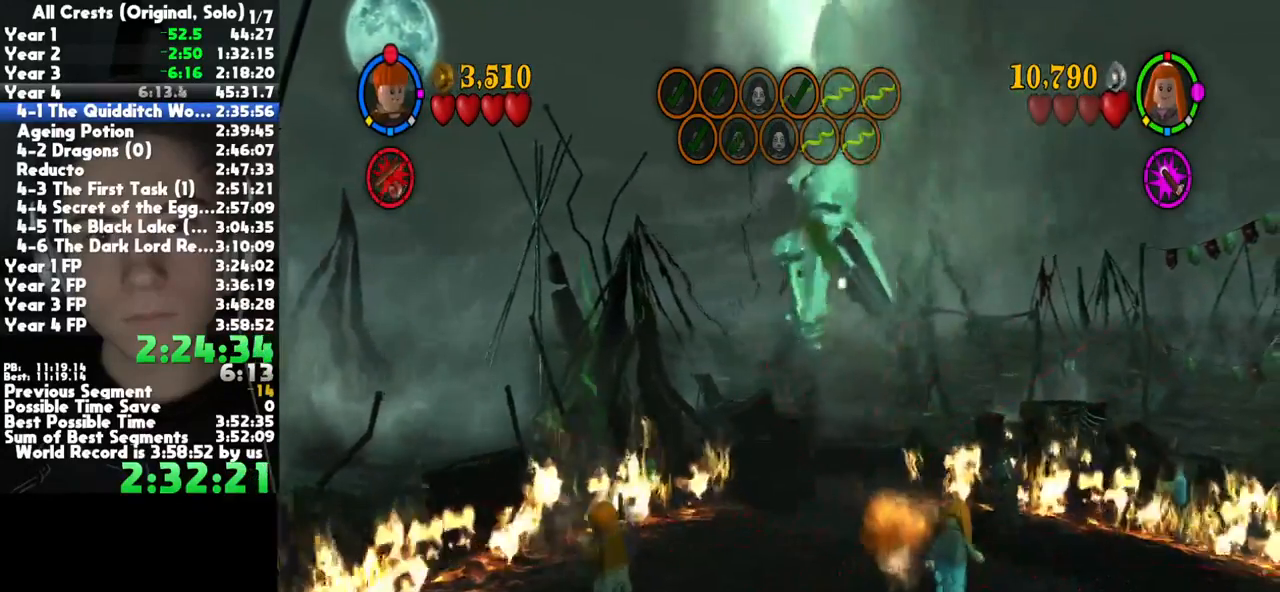
{"dt_ms": 1000, "buttons": ["X"], "left_stick": "center", "right_stick": "center", "button_events": []}
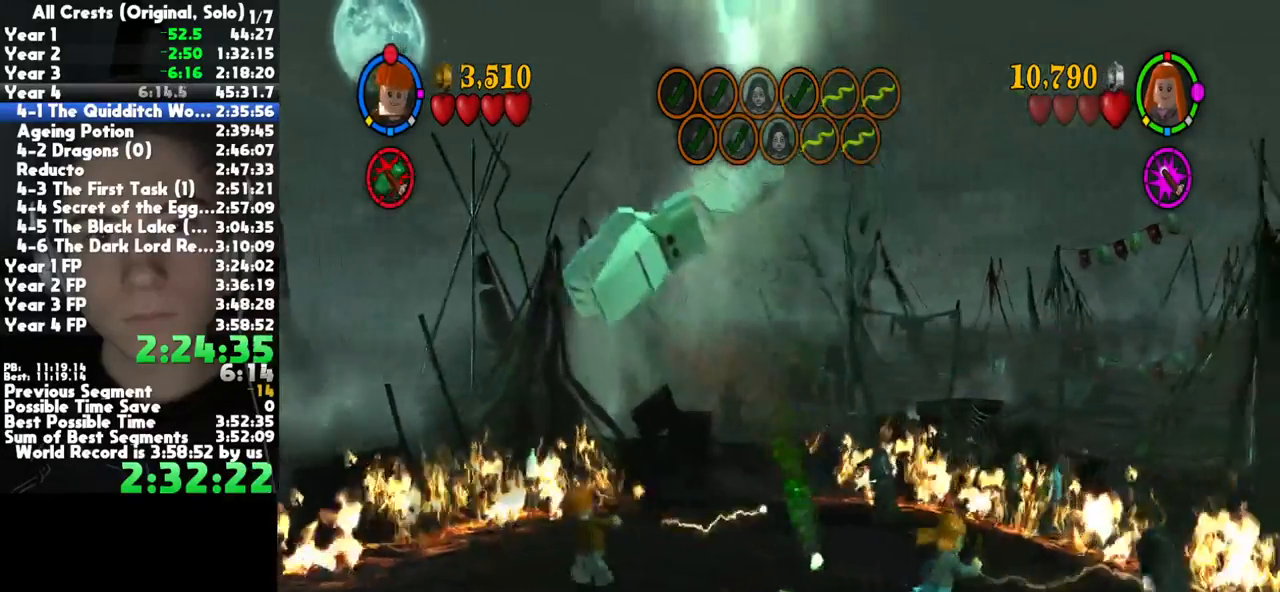
{"dt_ms": 500, "buttons": [], "left_stick": "down-left", "right_stick": "center"}